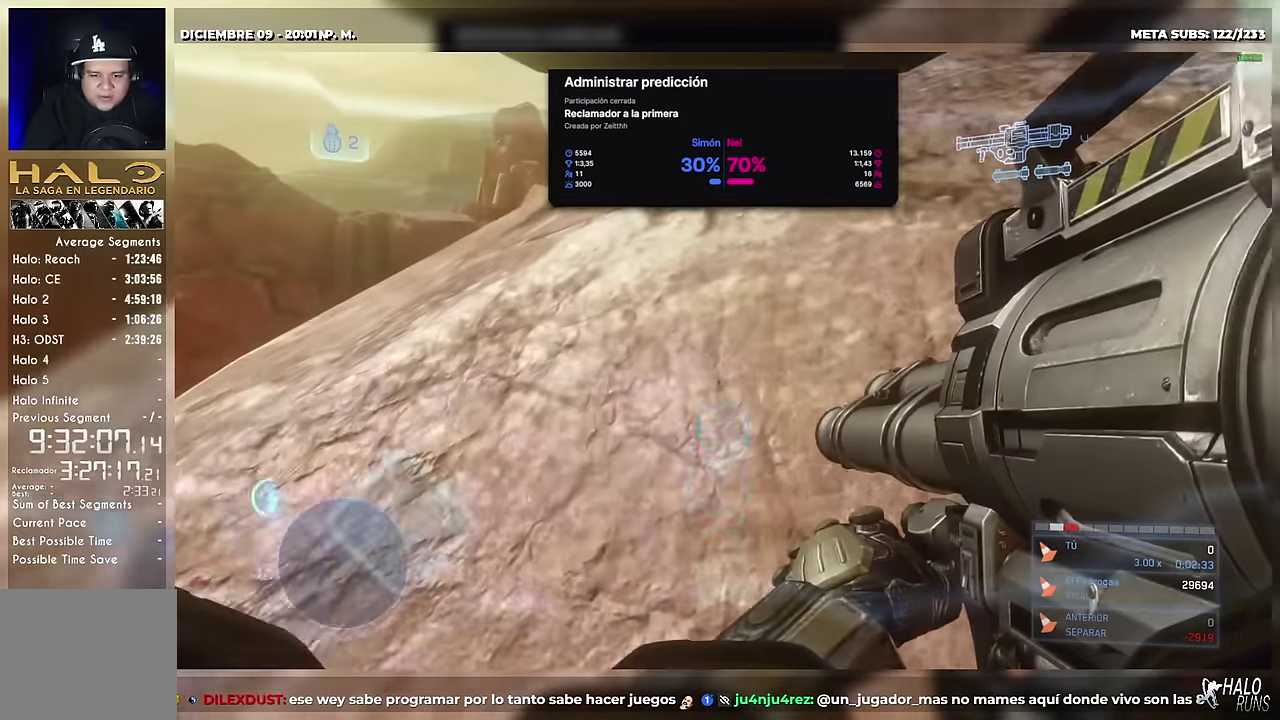
Gameplay with a controller (Xbox layout); each line is a JSON object with the inputs held at the frame after it. Not read: A B DPAD_DOWN DPAD_LEFT DPAD_RIGHT DPAD_UP HOME L2 L3 R1 R3 SELECT START Y keyboard_mouse left_stick right_stick.
{"buttons": []}
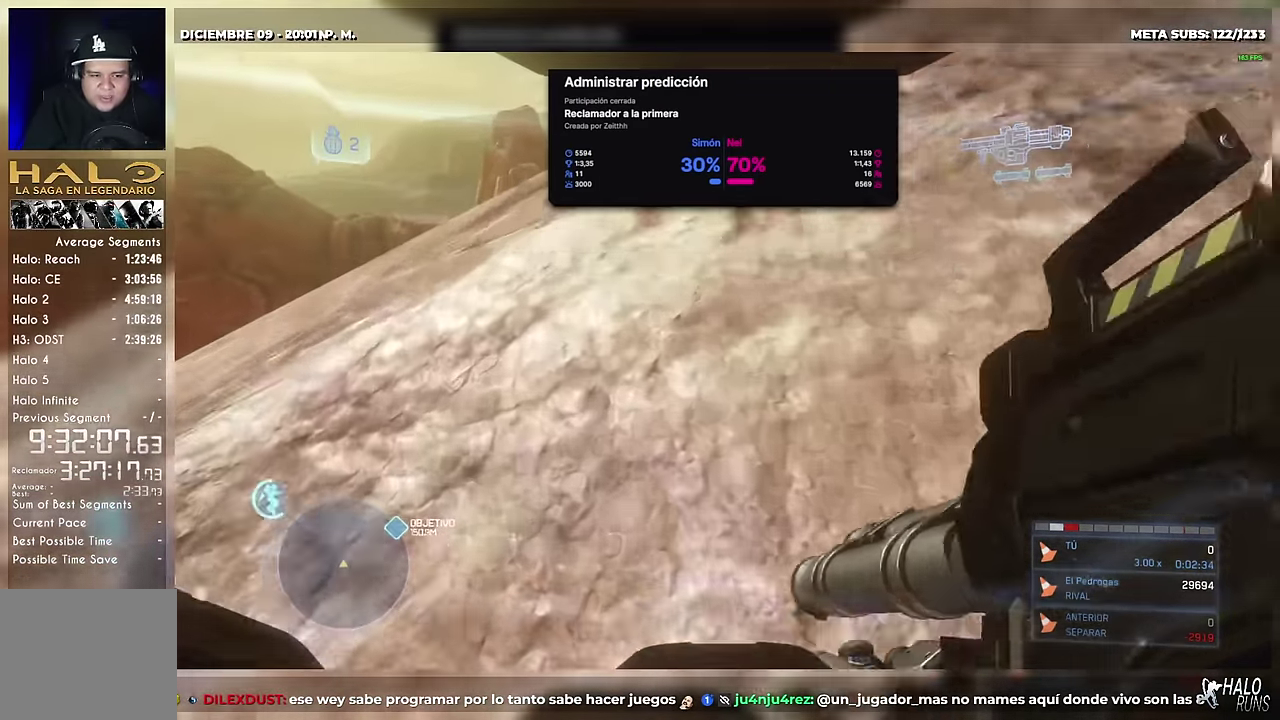
{"buttons": ["R2"]}
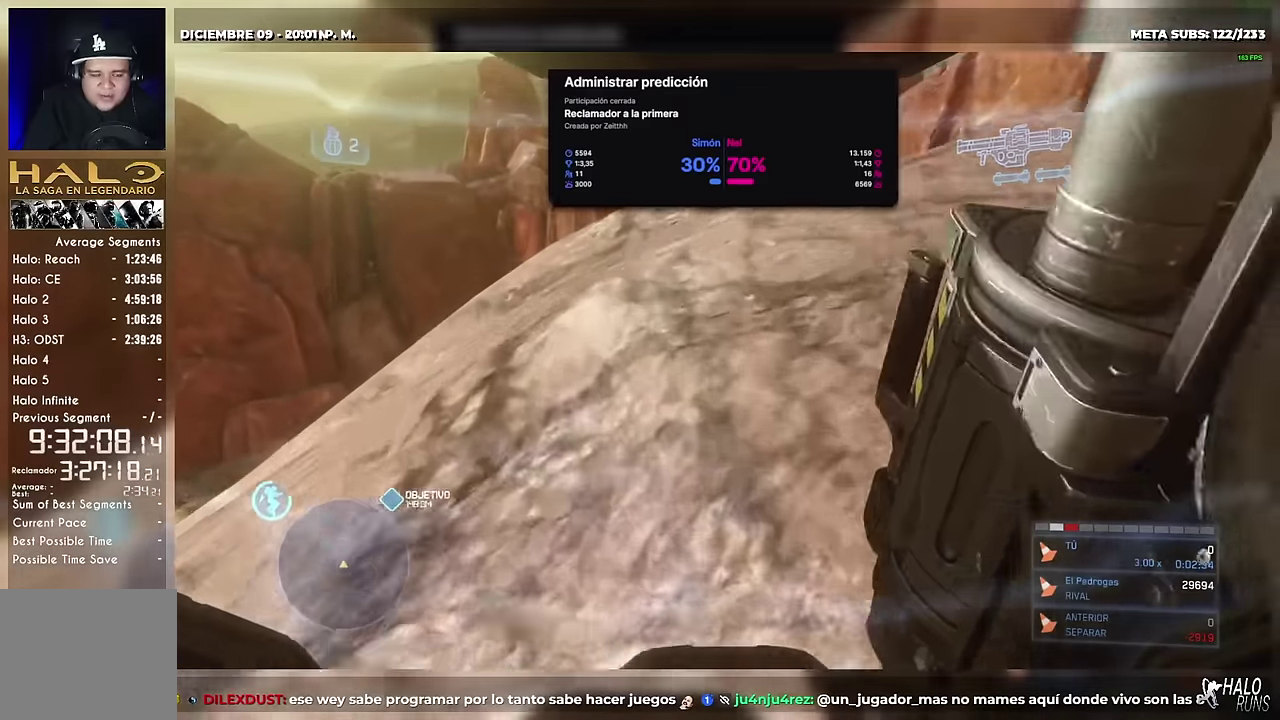
{"buttons": ["R2"]}
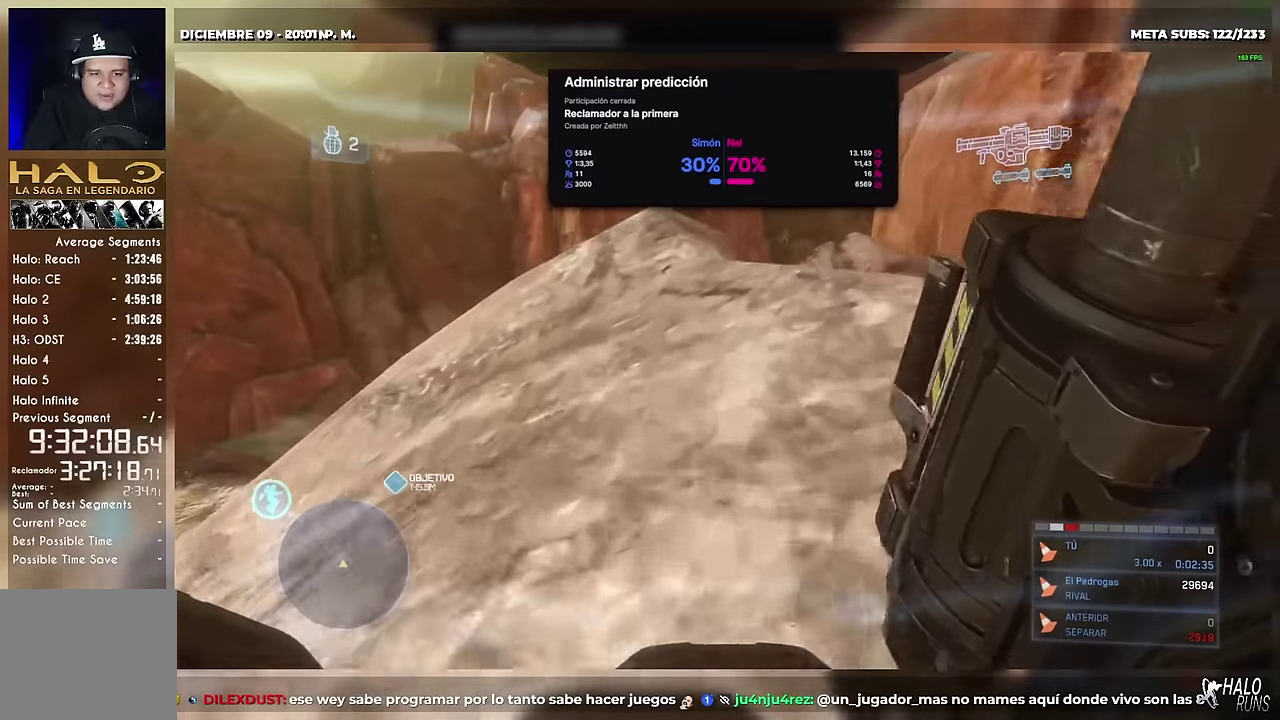
{"buttons": []}